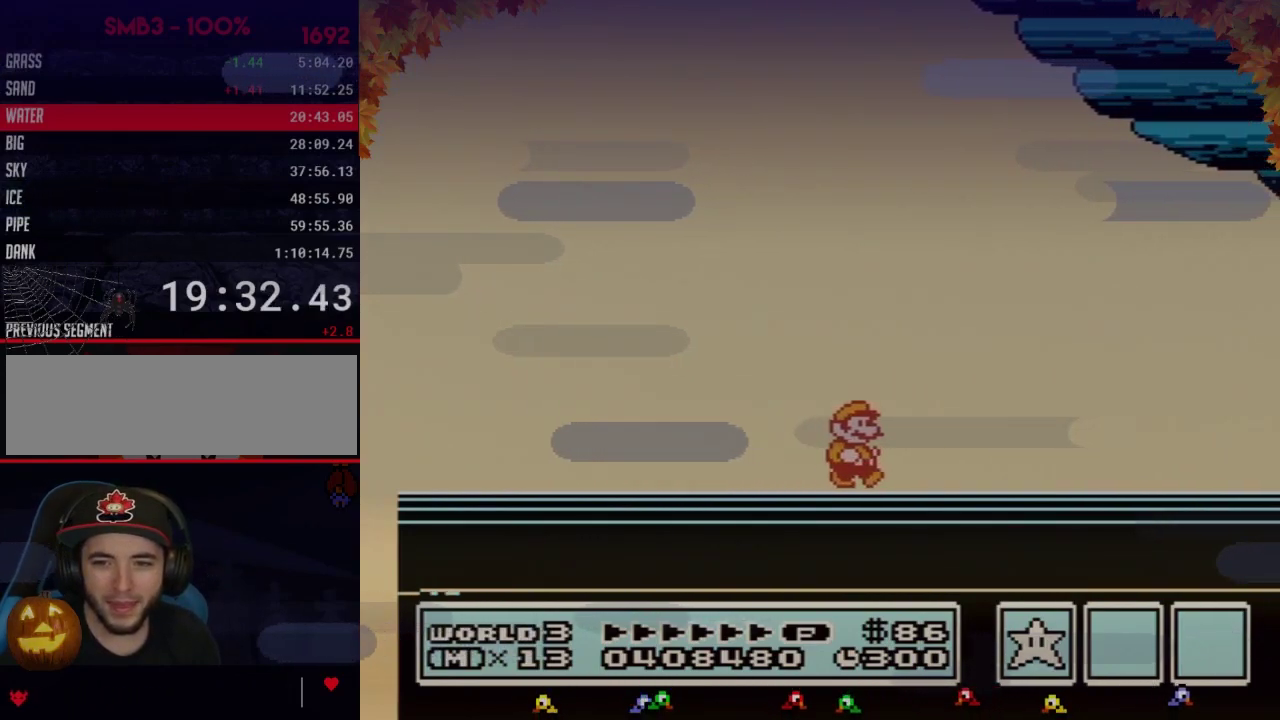
Gameplay with a controller (Nintendo layout); each line is a JSON object with the inputs held at the frame after it. "events" lists button and stick changes between this image and that frame as [ms after this image, input, new state], when the widget could be followed in between. Not read: L3 R3.
{"buttons": [], "events": [[83, "A", "up"], [183, "A", "down"], [267, "A", "up"], [367, "A", "down"], [433, "A", "up"]]}
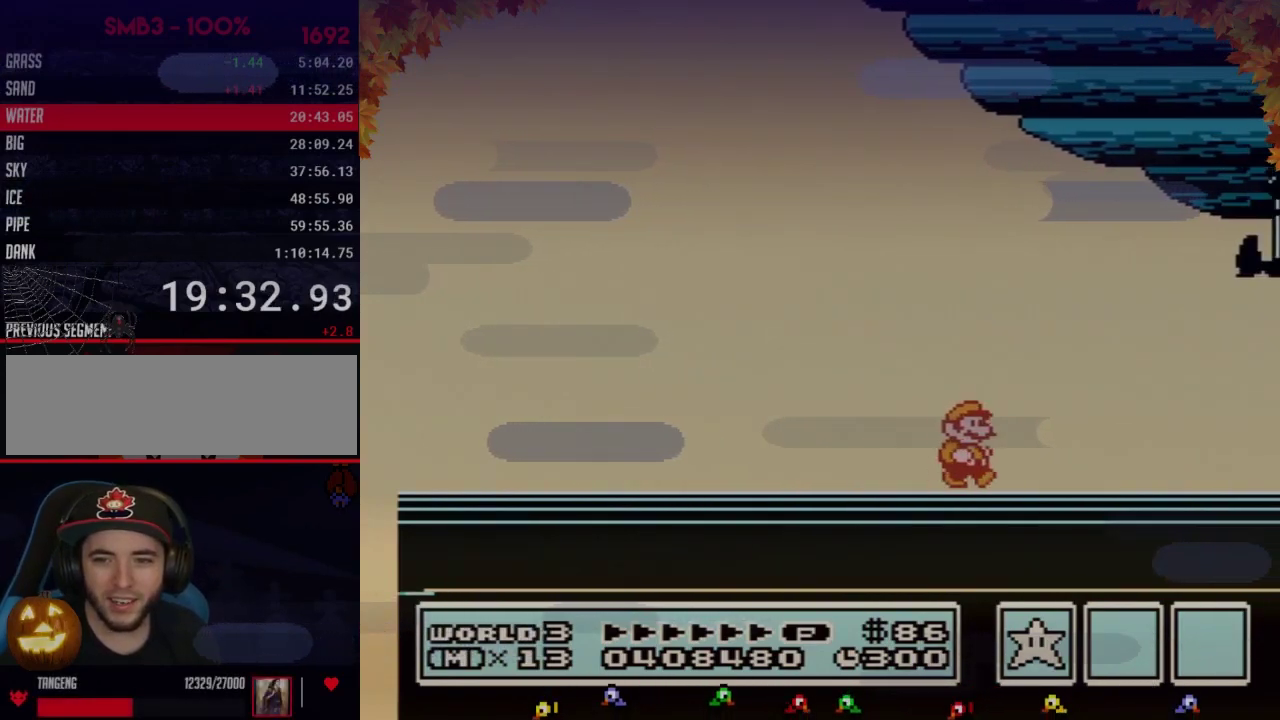
{"buttons": ["A"], "events": [[17, "A", "down"], [83, "A", "up"], [183, "A", "down"], [250, "A", "up"], [333, "A", "down"], [433, "A", "up"], [500, "A", "down"]]}
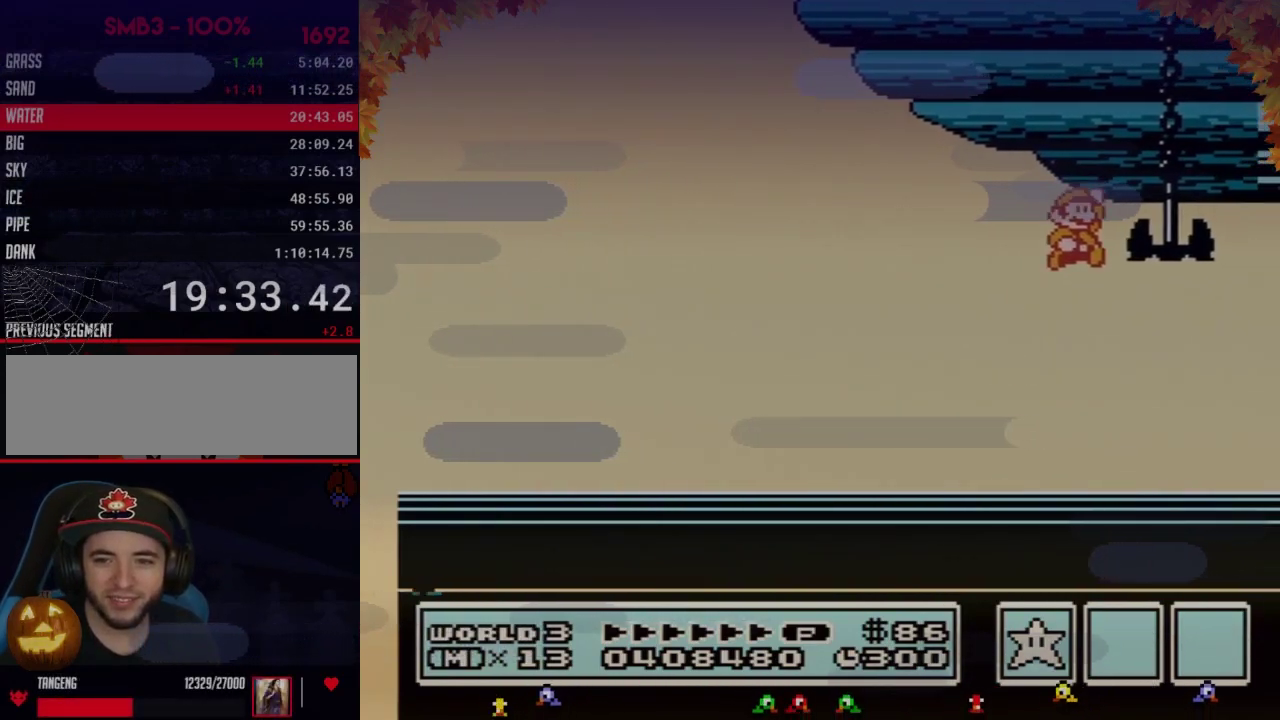
{"buttons": ["A"], "events": [[83, "A", "up"], [183, "A", "down"], [233, "A", "up"], [333, "A", "down"], [433, "A", "up"], [500, "A", "down"]]}
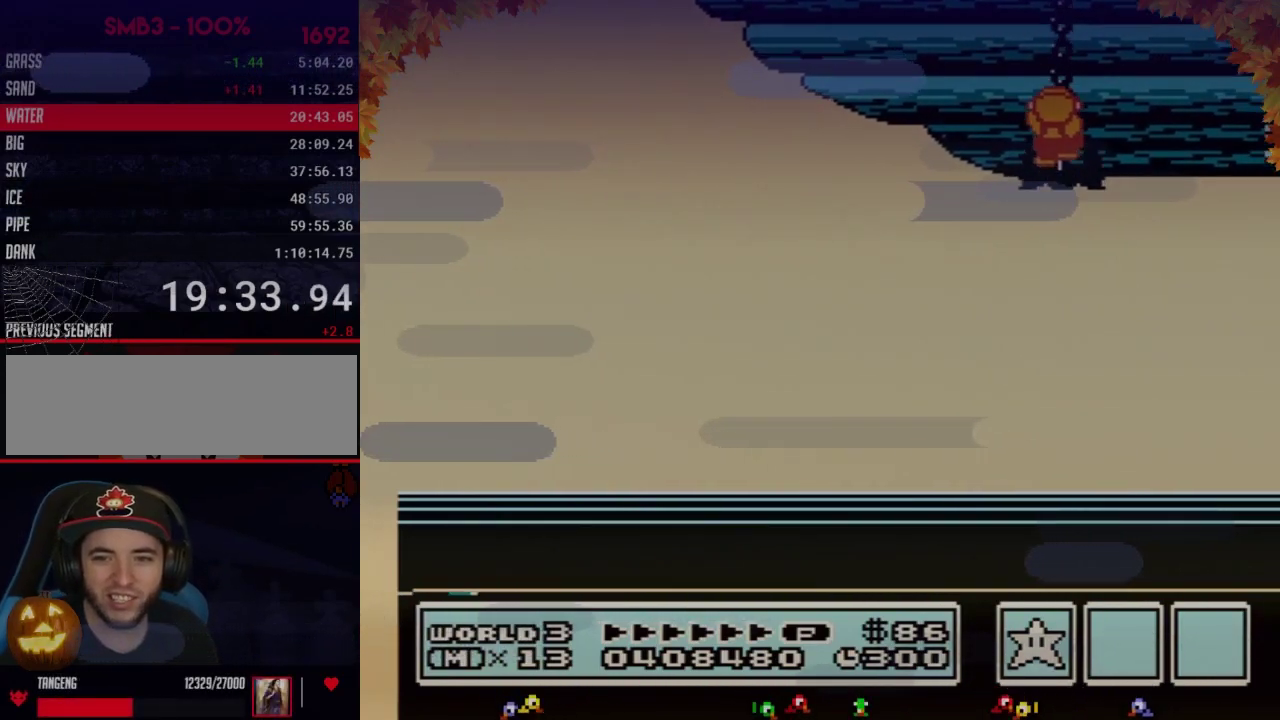
{"buttons": [], "events": [[117, "A", "up"], [367, "A", "down"], [433, "A", "up"]]}
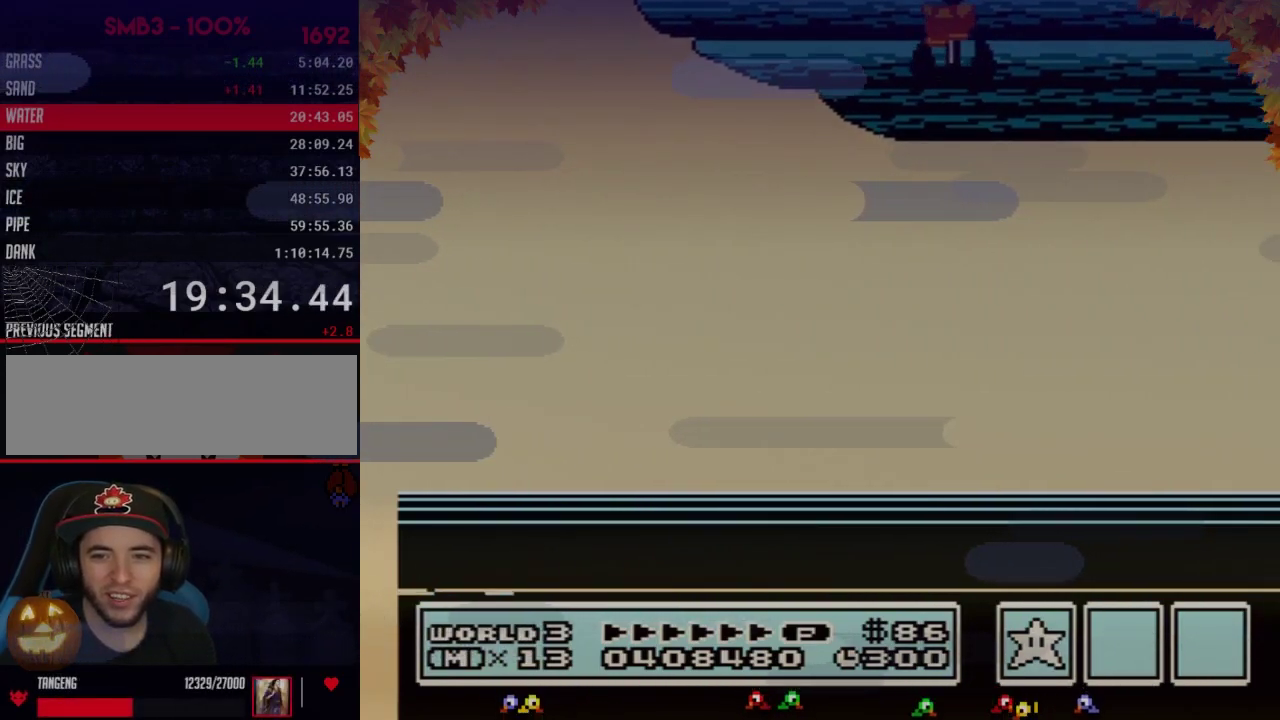
{"buttons": [], "events": [[33, "A", "down"], [117, "A", "up"], [183, "A", "down"], [267, "A", "up"], [367, "A", "down"], [433, "A", "up"]]}
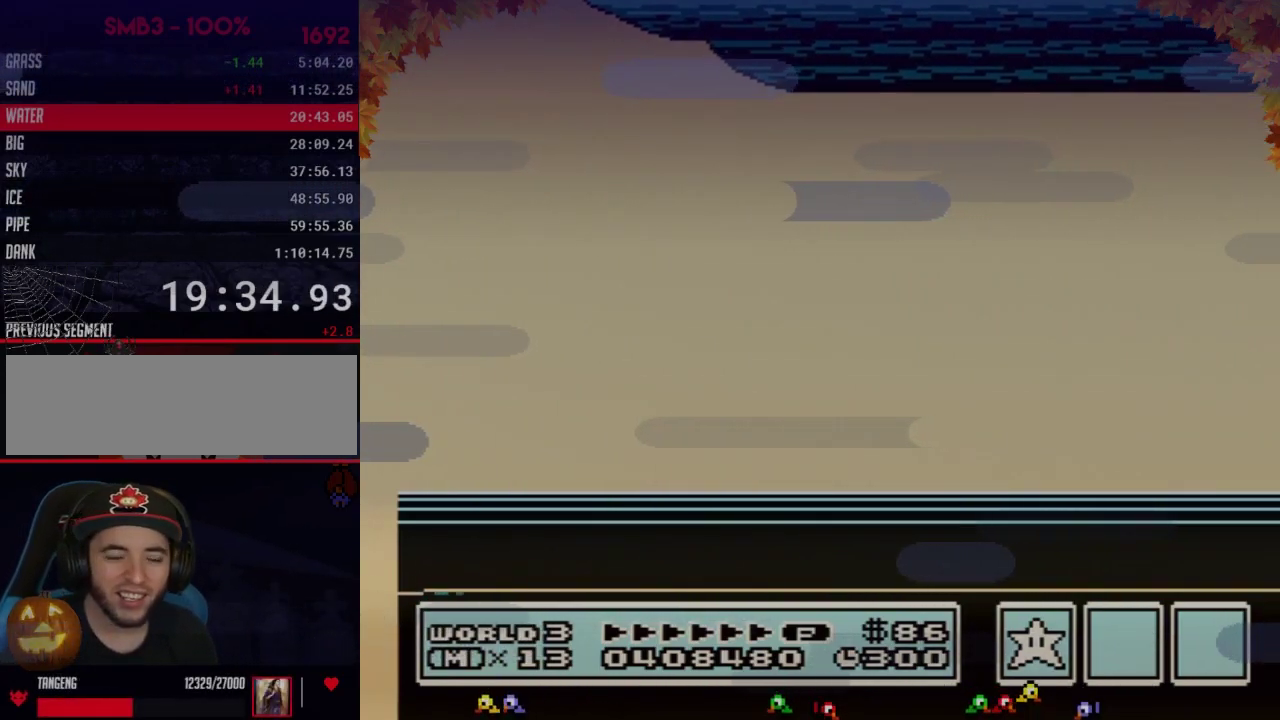
{"buttons": ["A"], "events": [[17, "A", "down"], [117, "A", "up"], [183, "A", "down"], [250, "A", "up"], [333, "A", "down"], [400, "A", "up"], [500, "A", "down"]]}
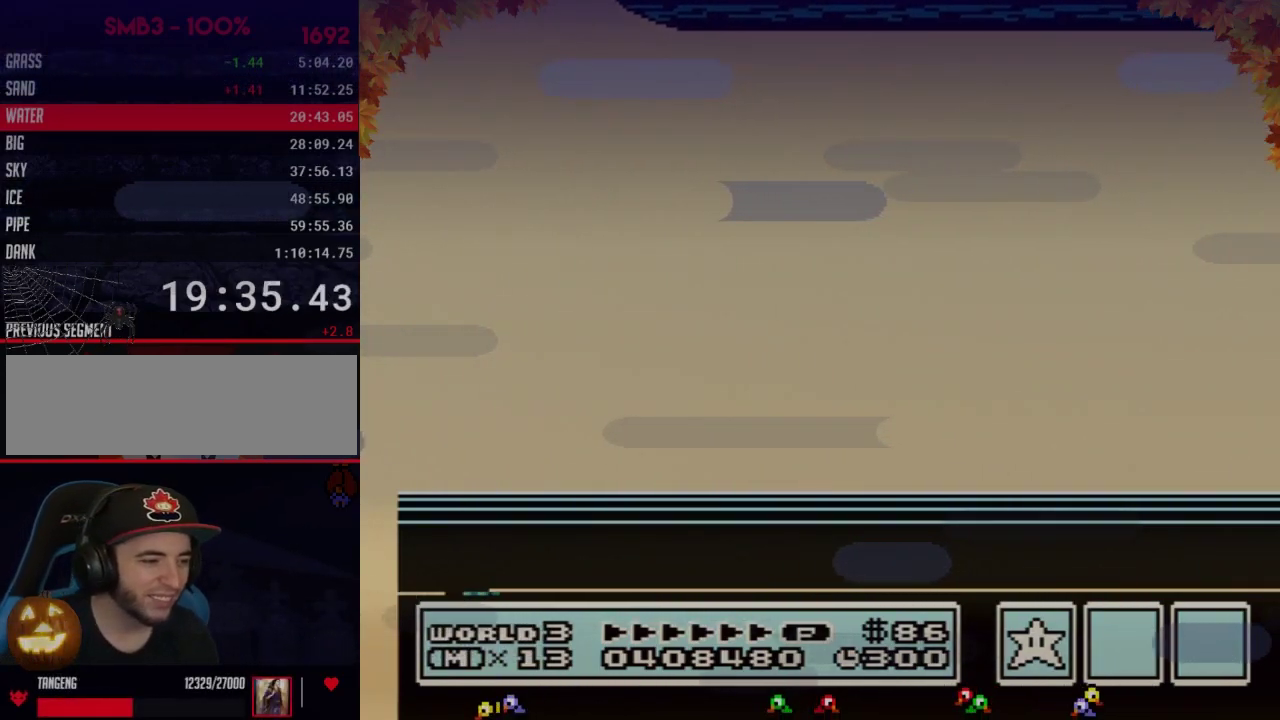
{"buttons": ["A"], "events": [[50, "A", "up"], [150, "A", "down"], [217, "A", "up"], [300, "A", "down"], [400, "A", "up"], [467, "A", "down"]]}
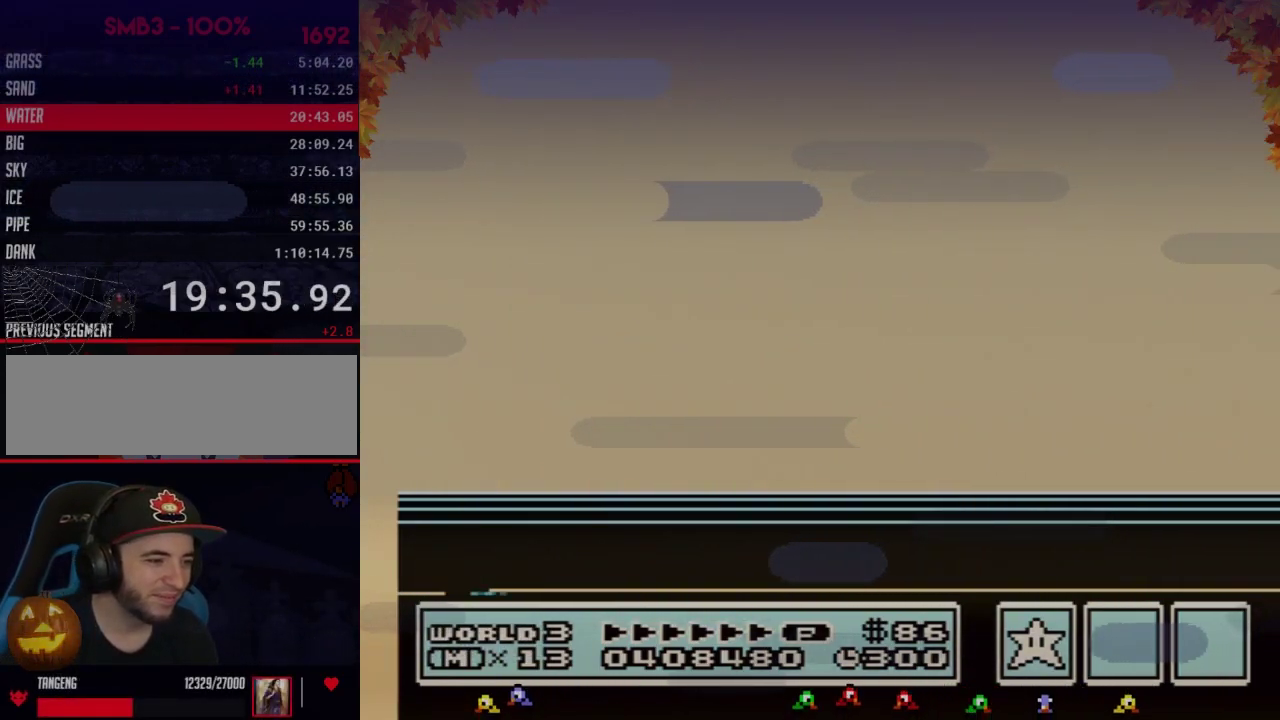
{"buttons": [], "events": [[17, "A", "up"], [117, "A", "down"], [183, "A", "up"]]}
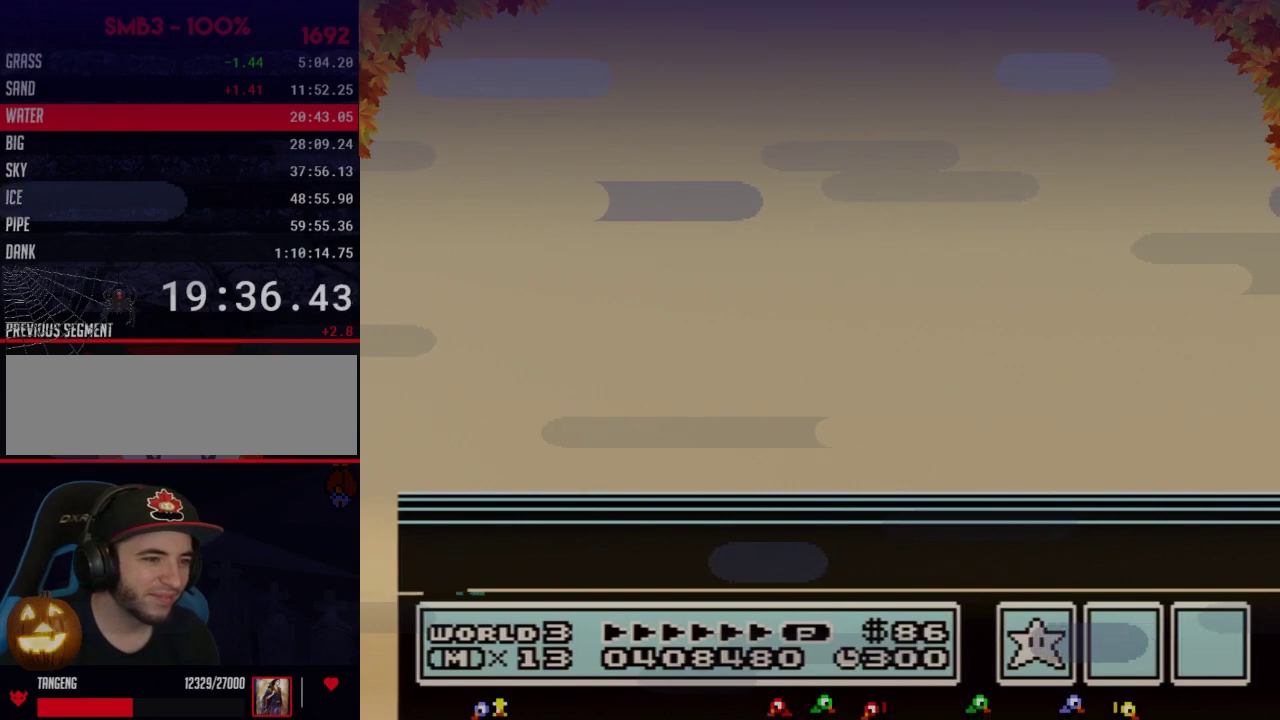
{"buttons": [], "events": []}
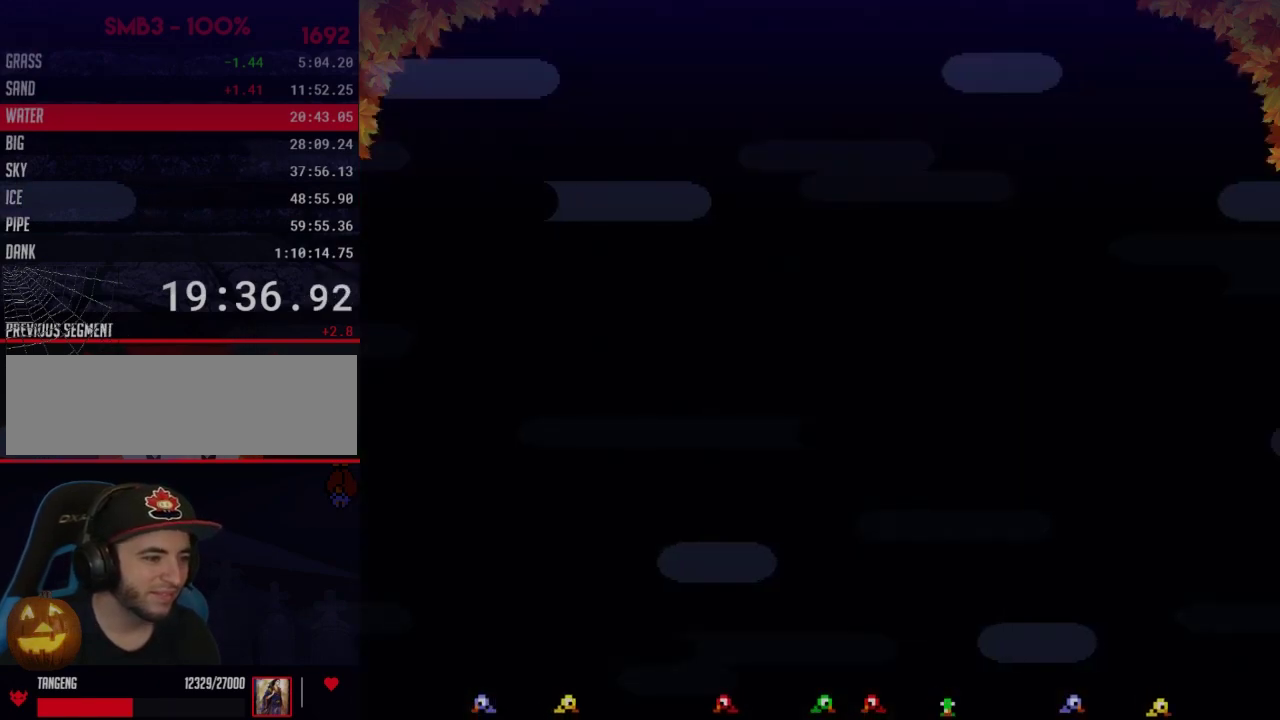
{"buttons": [], "events": []}
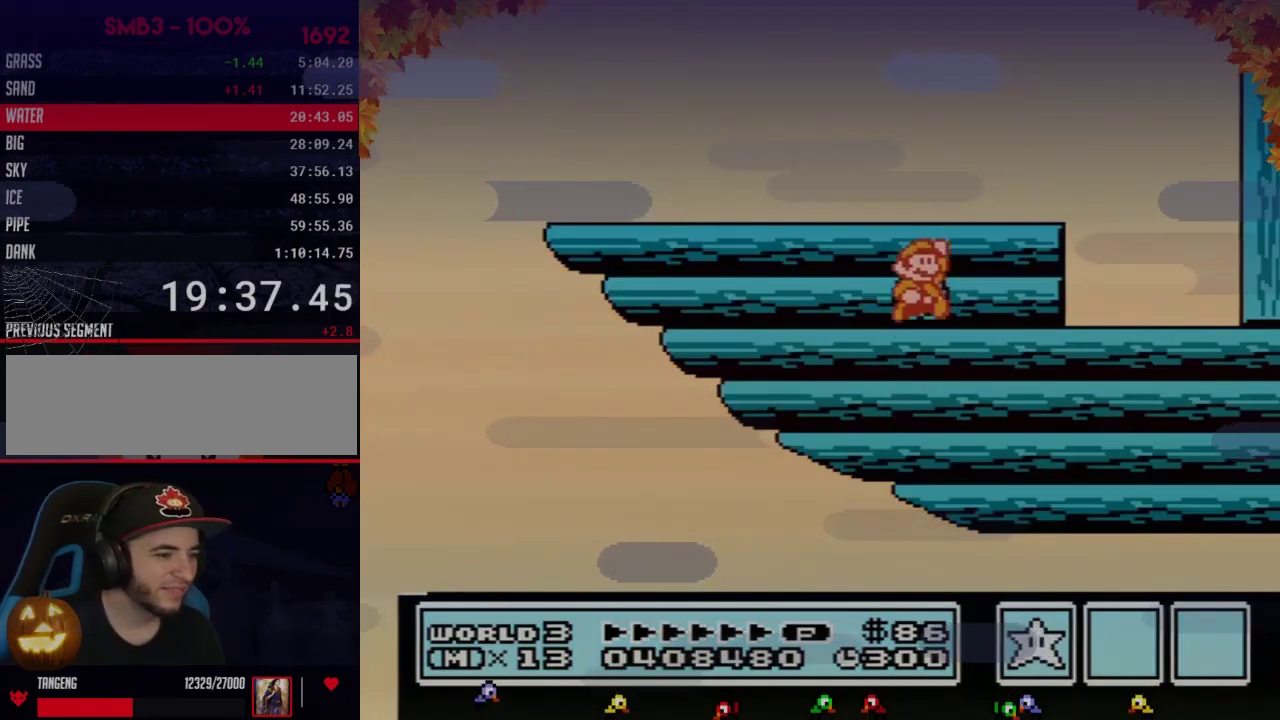
{"buttons": ["DPAD_LEFT"], "events": [[333, "DPAD_LEFT", "down"]]}
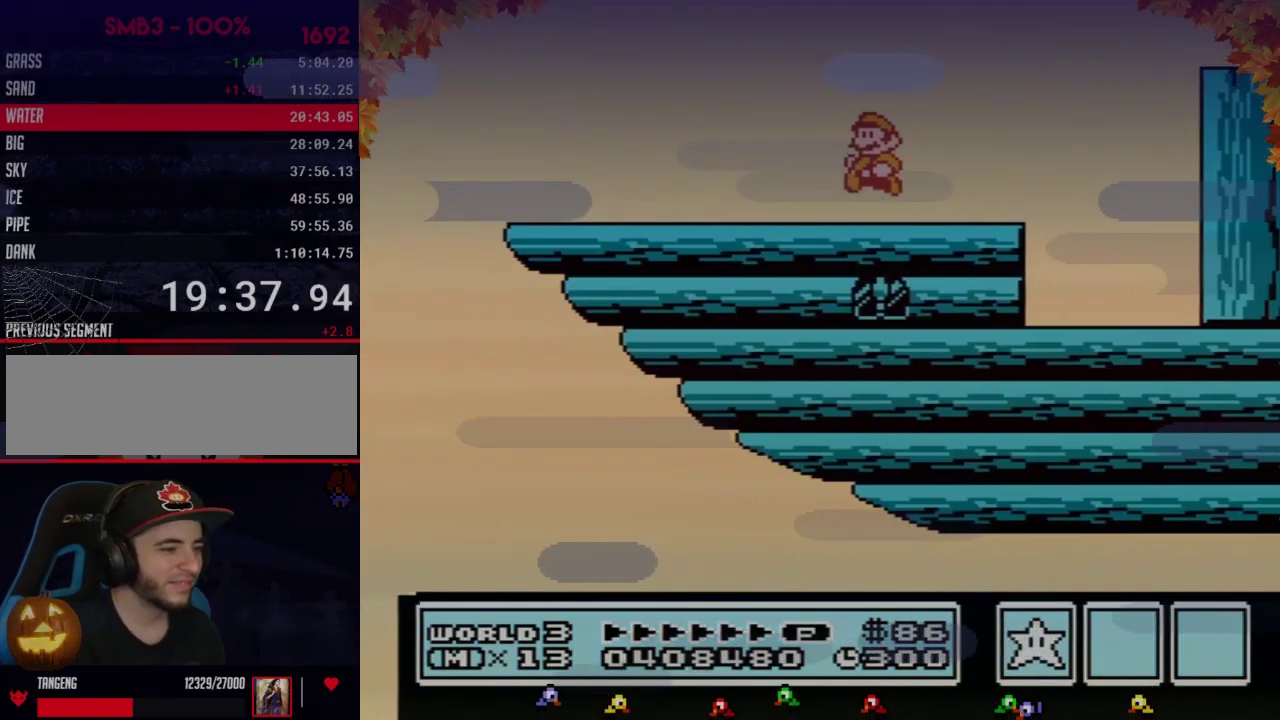
{"buttons": ["B", "DPAD_LEFT"], "events": [[83, "B", "down"]]}
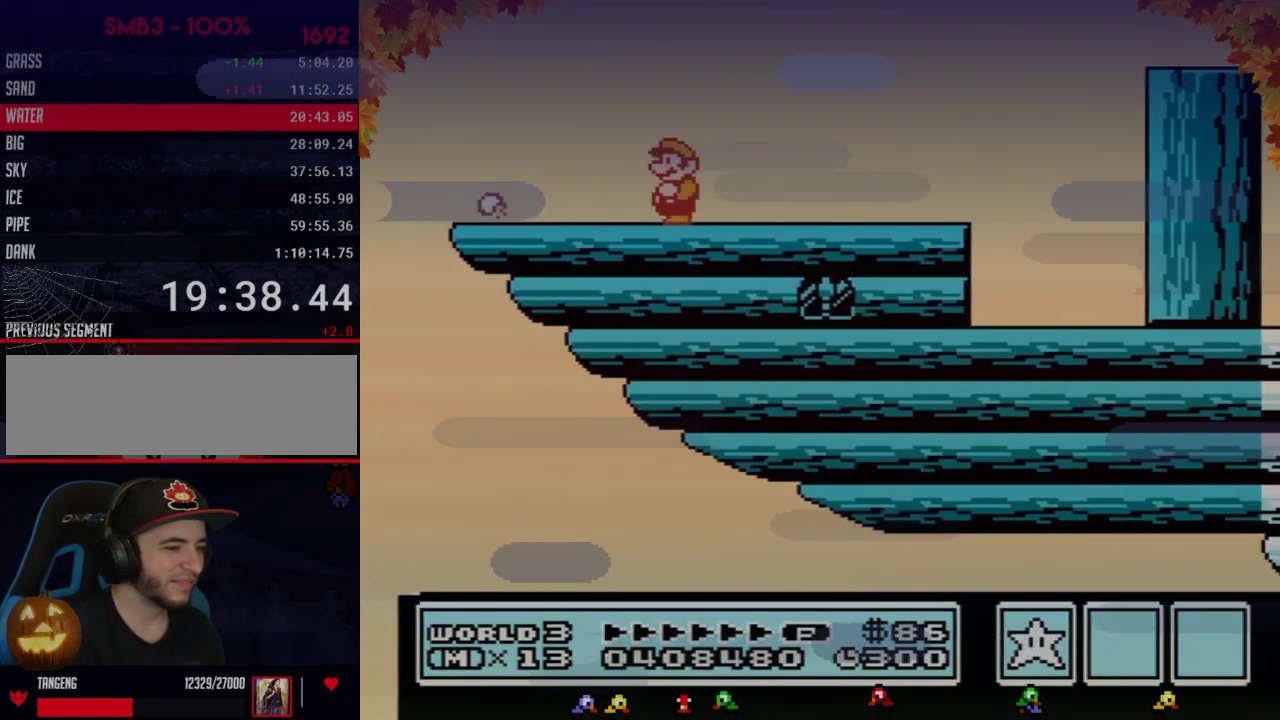
{"buttons": ["A", "B"], "events": [[367, "A", "down"], [367, "DPAD_LEFT", "up"]]}
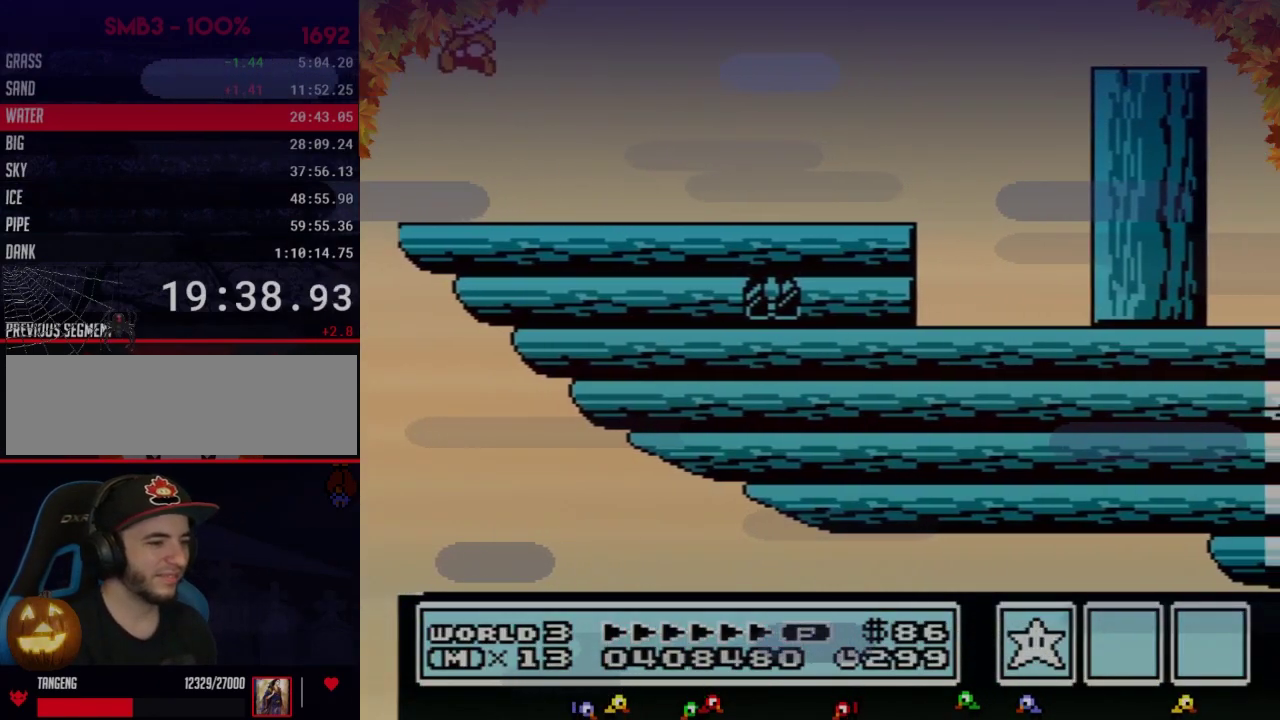
{"buttons": [], "events": [[83, "A", "up"], [117, "B", "up"], [217, "B", "down"], [250, "B", "up"], [433, "B", "down"], [500, "B", "up"]]}
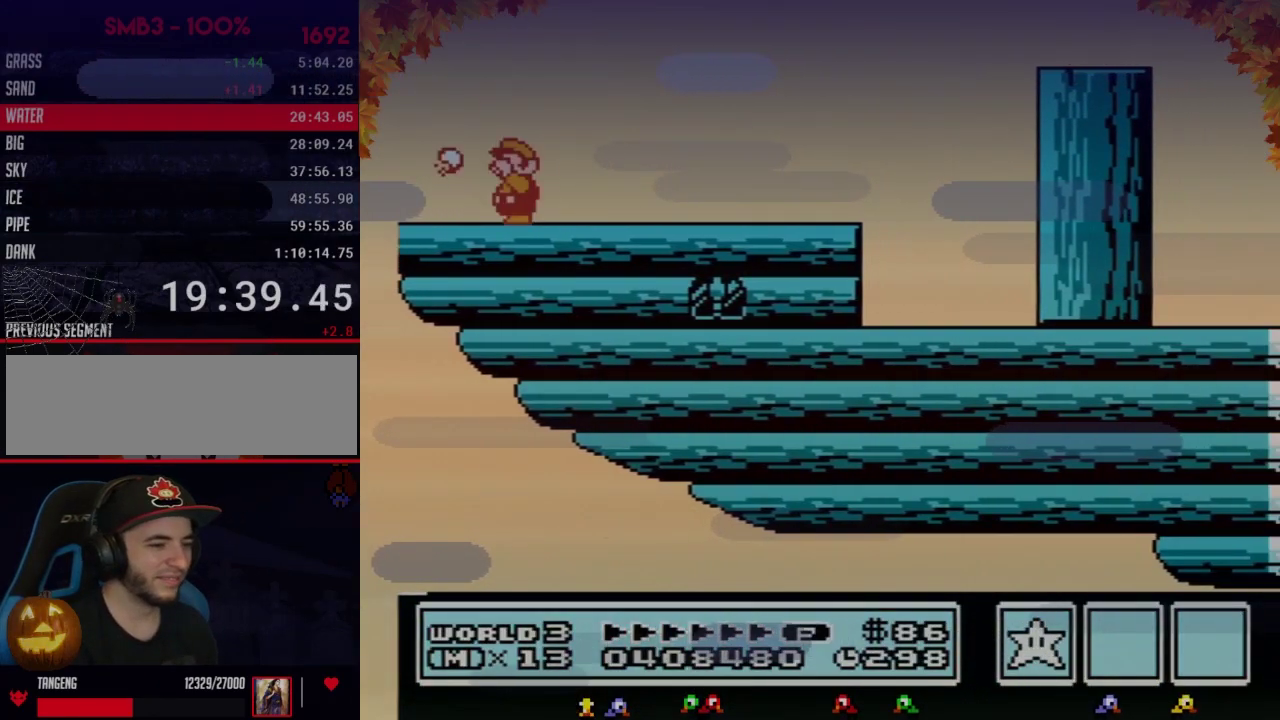
{"buttons": ["B", "DPAD_RIGHT"], "events": [[33, "B", "down"], [50, "B", "up"], [83, "B", "down"], [183, "DPAD_RIGHT", "down"]]}